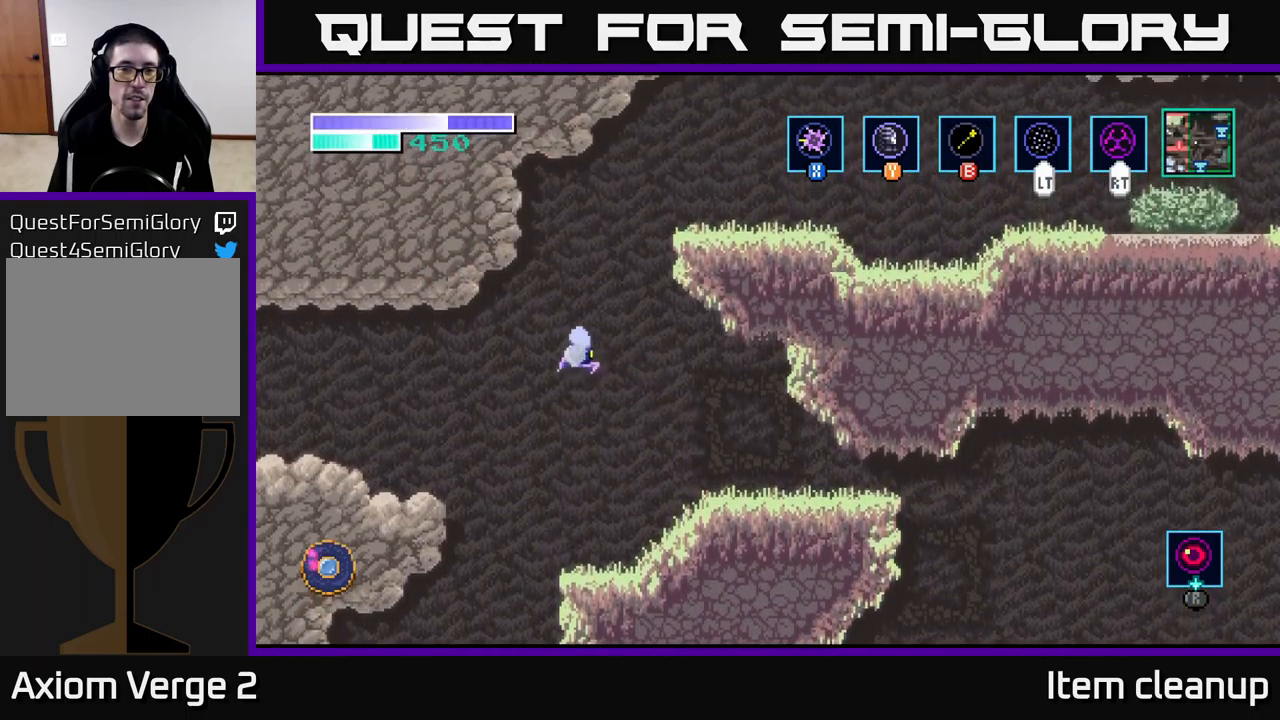
Gameplay with a controller (Xbox layout); each line is a JSON object with the inputs held at the frame after it. "events" lists button and stick changes between this image and that frame as [ms after this image, input, new state], when the widget could be followed in between.
{"buttons": [], "left_stick": "right", "right_stick": "center", "events": [[17, "A", "up"], [150, "B", "up"], [417, "left_stick", "right"]]}
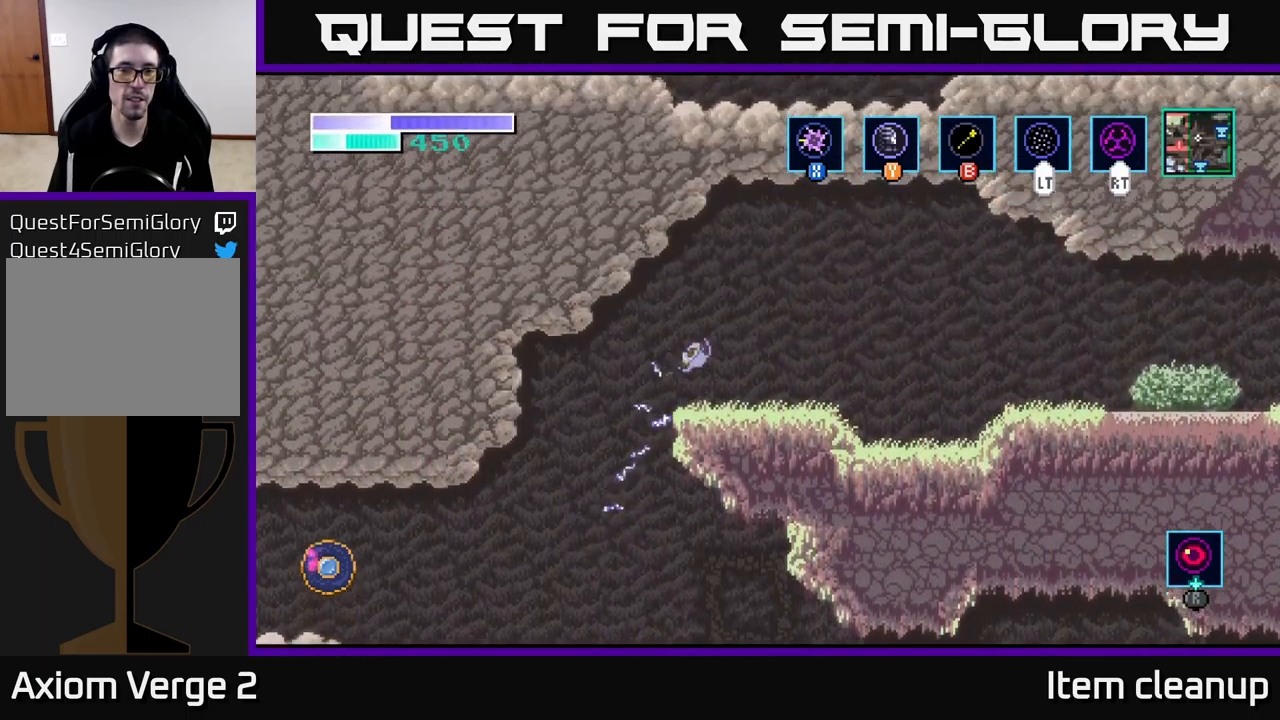
{"buttons": [], "left_stick": "right", "right_stick": "center", "events": []}
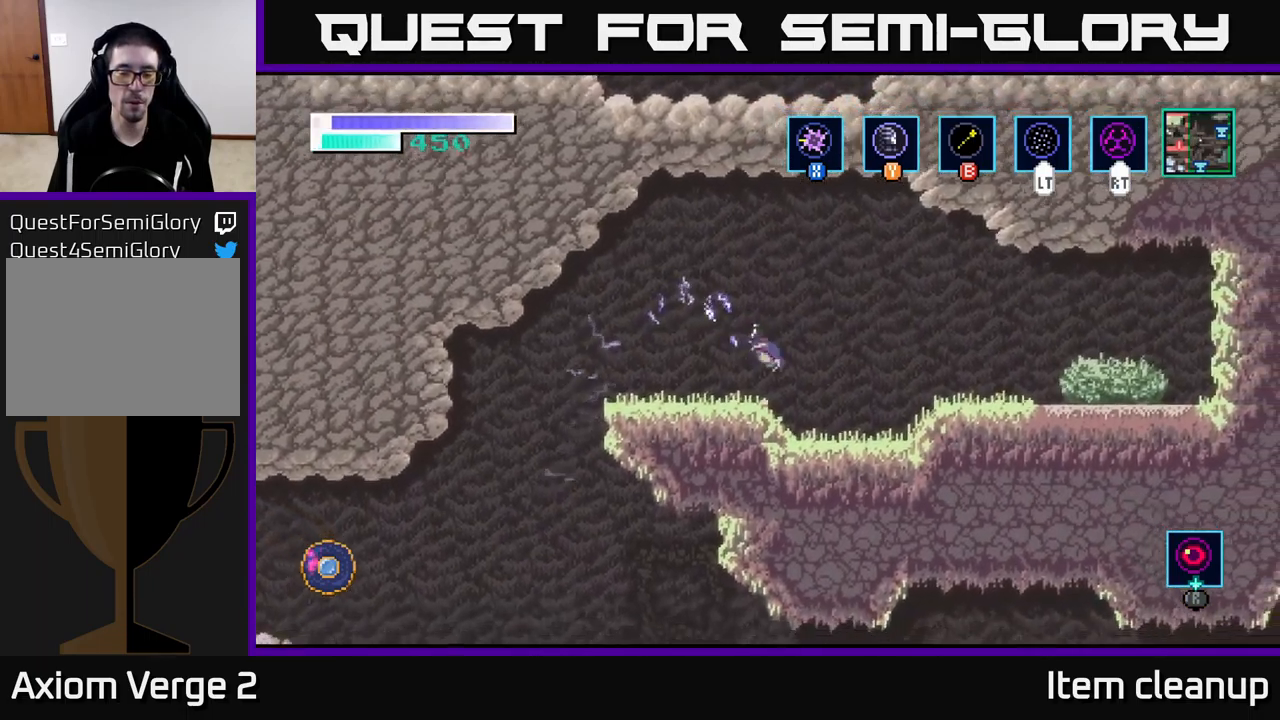
{"buttons": [], "left_stick": "right", "right_stick": "center", "events": [[234, "A", "down"], [434, "A", "up"]]}
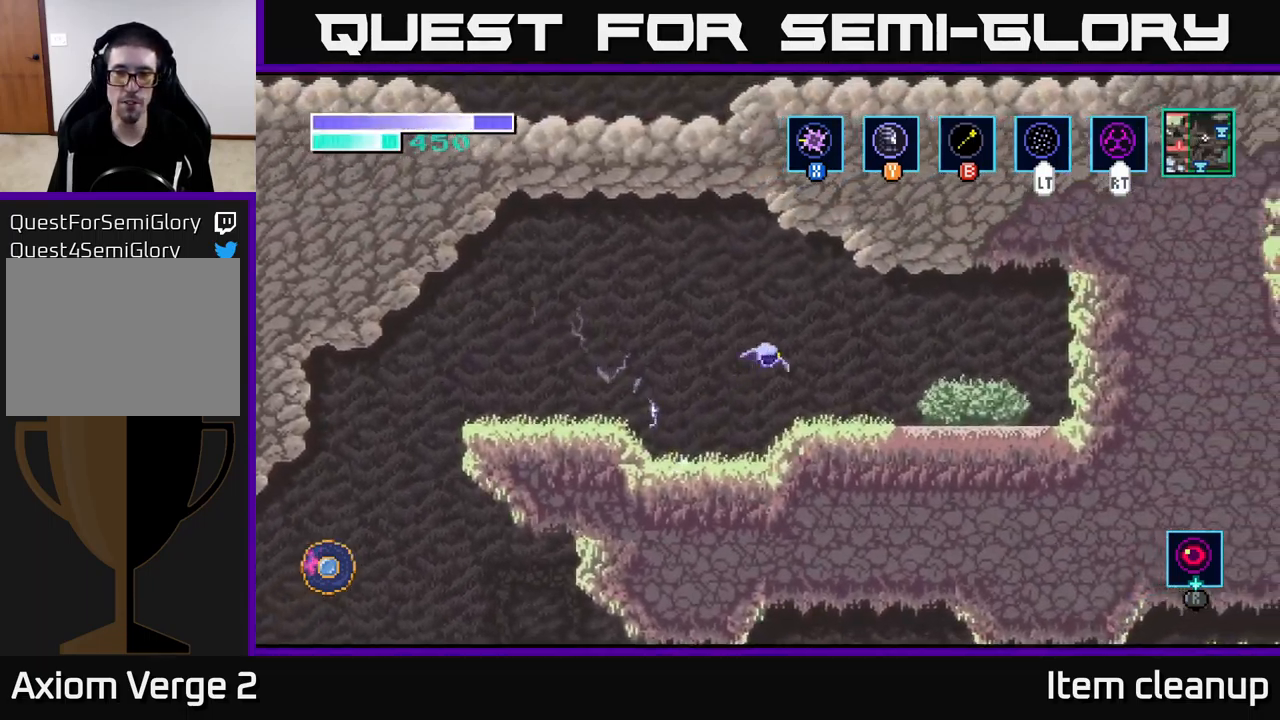
{"buttons": ["A"], "left_stick": "left", "right_stick": "center", "events": [[167, "left_stick", "left"], [400, "A", "down"]]}
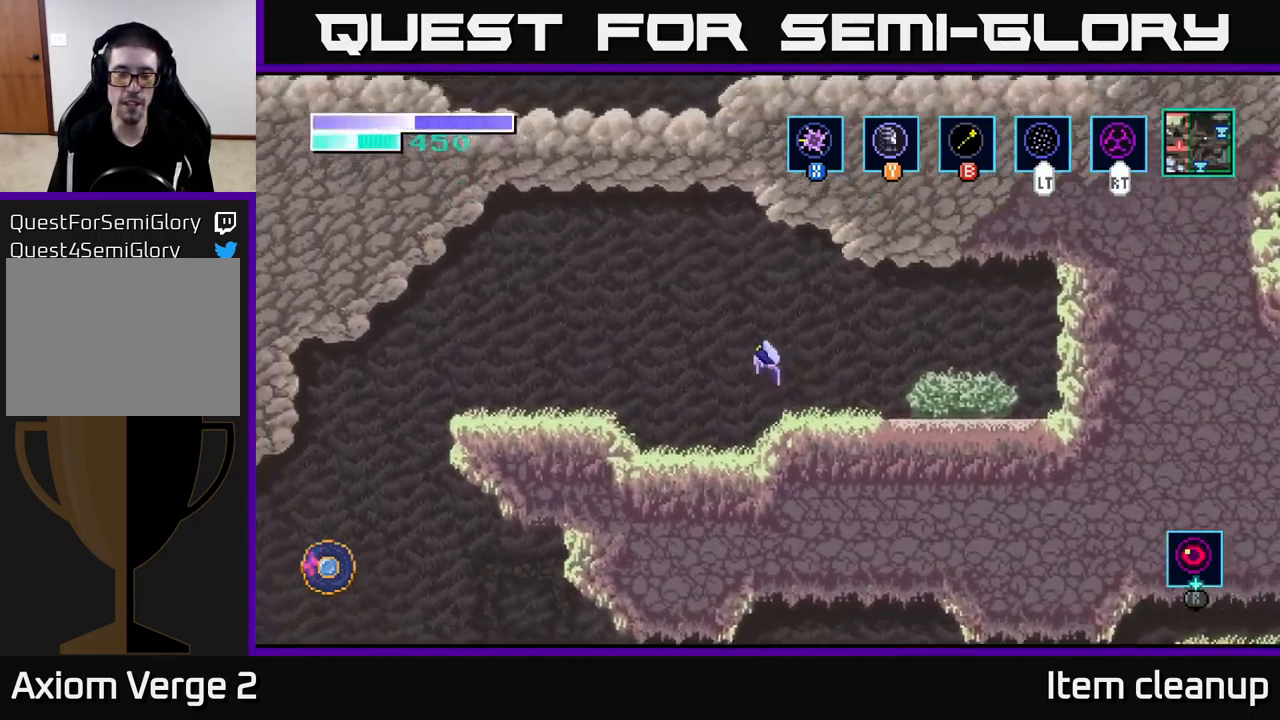
{"buttons": [], "left_stick": "left", "right_stick": "center", "events": [[167, "A", "up"], [167, "B", "down"], [284, "B", "up"]]}
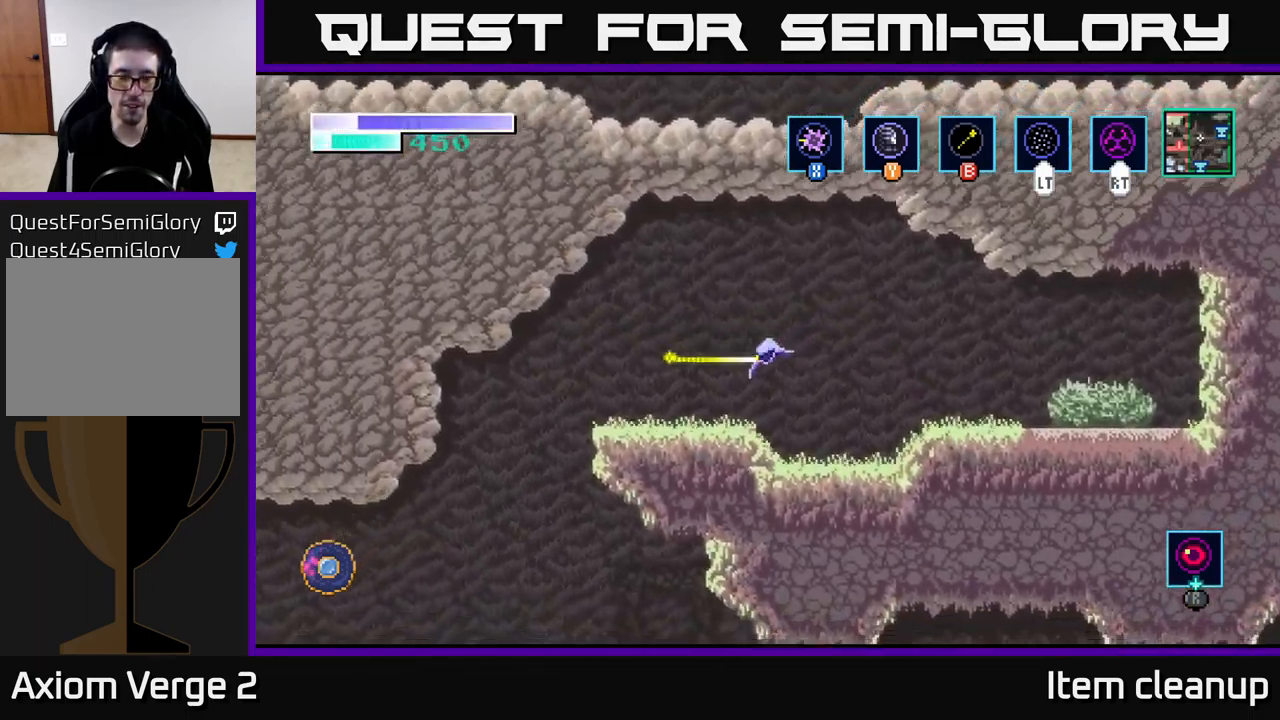
{"buttons": [], "left_stick": "left", "right_stick": "center", "events": [[234, "A", "down"], [317, "A", "up"]]}
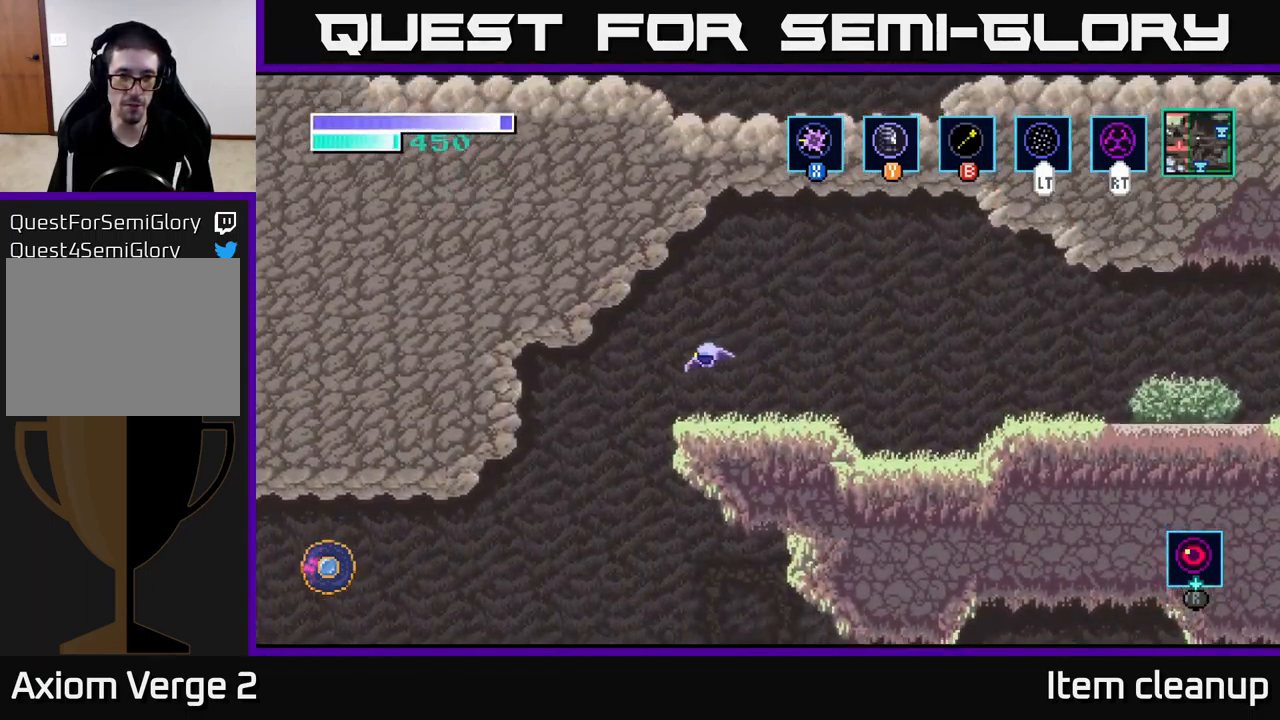
{"buttons": [], "left_stick": "right", "right_stick": "center", "events": [[184, "left_stick", "center"], [234, "left_stick", "right"]]}
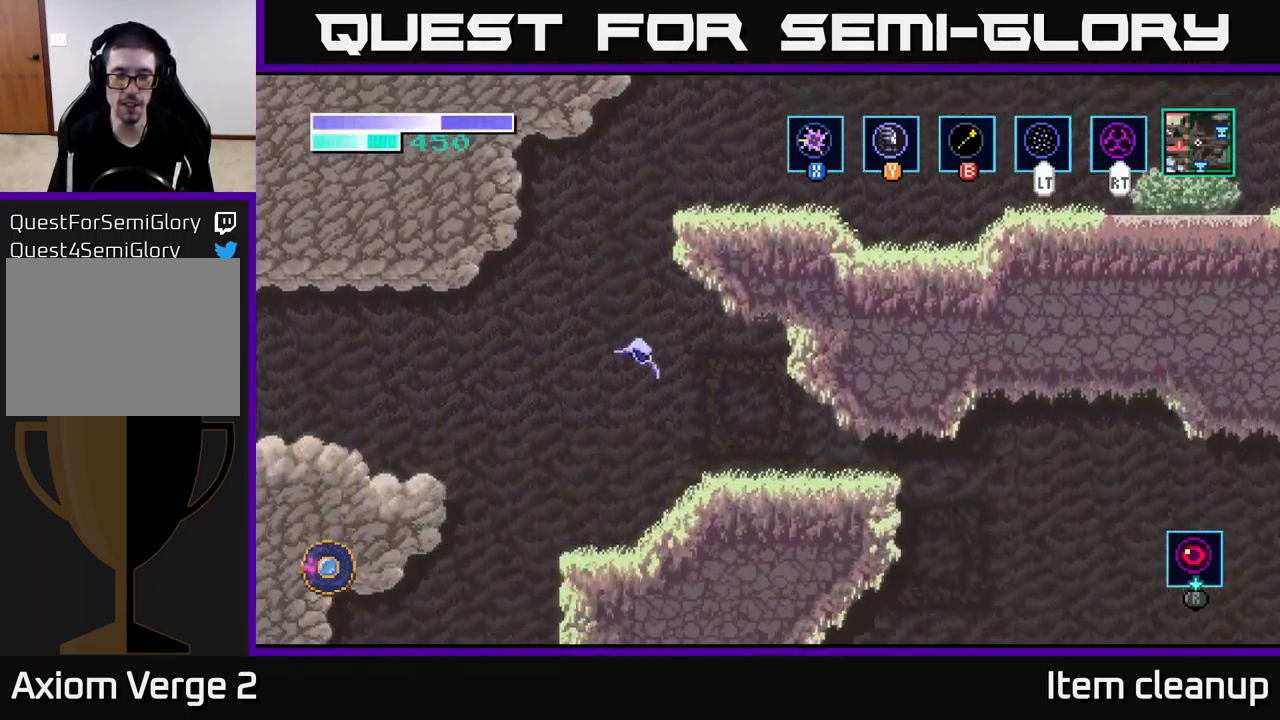
{"buttons": [], "left_stick": "right", "right_stick": "center", "events": [[67, "A", "down"], [167, "A", "up"]]}
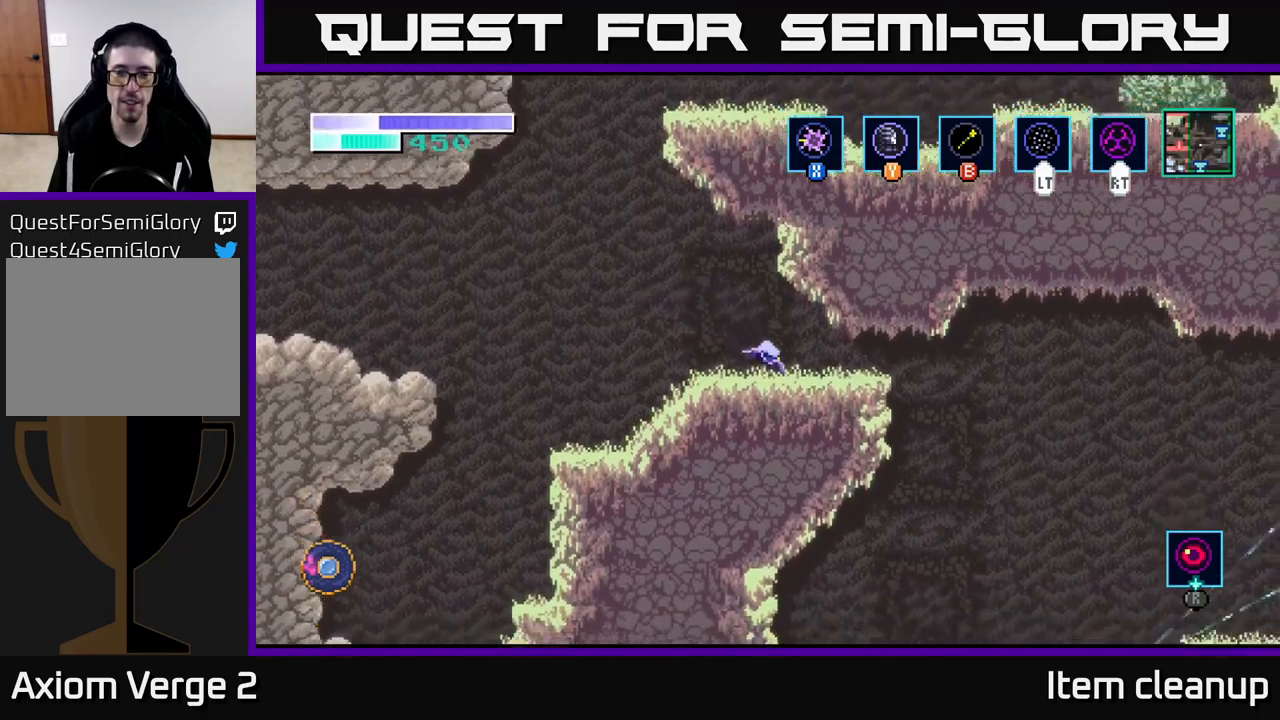
{"buttons": ["A"], "left_stick": "right", "right_stick": "center", "events": [[400, "A", "down"]]}
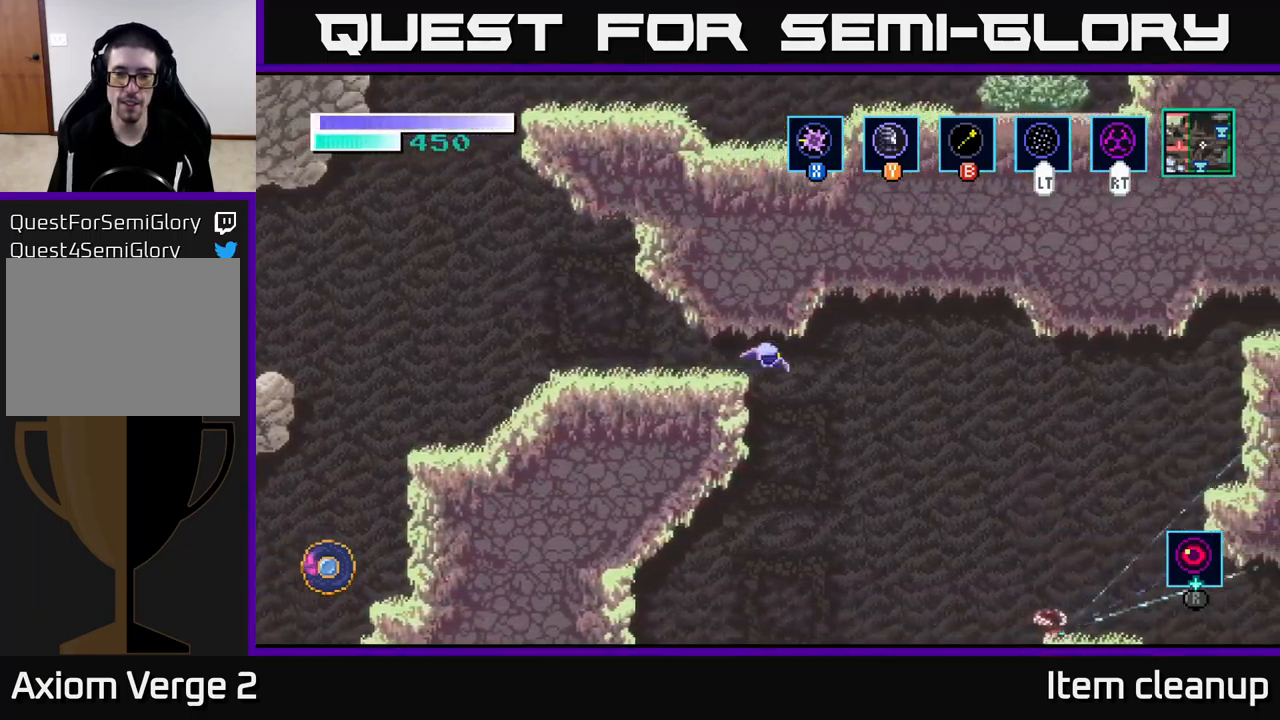
{"buttons": ["A"], "left_stick": "right", "right_stick": "center", "events": [[50, "A", "up"], [300, "A", "down"]]}
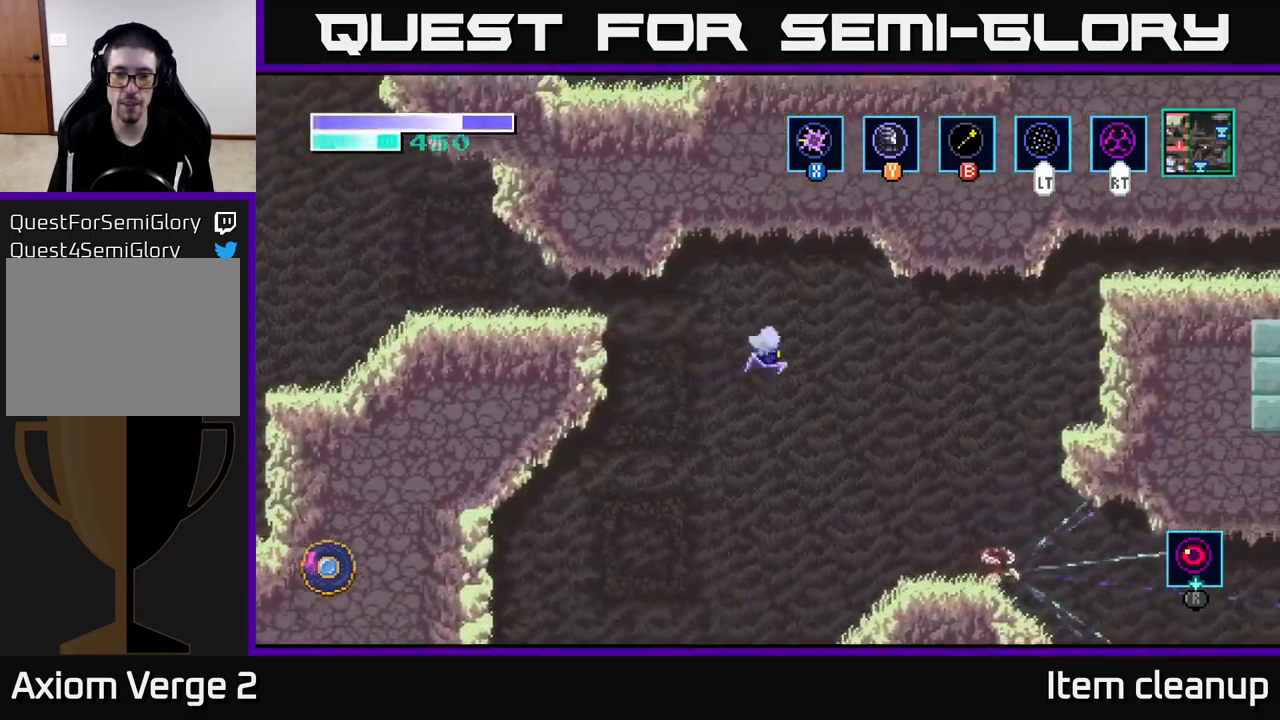
{"buttons": ["A"], "left_stick": "right", "right_stick": "center", "events": []}
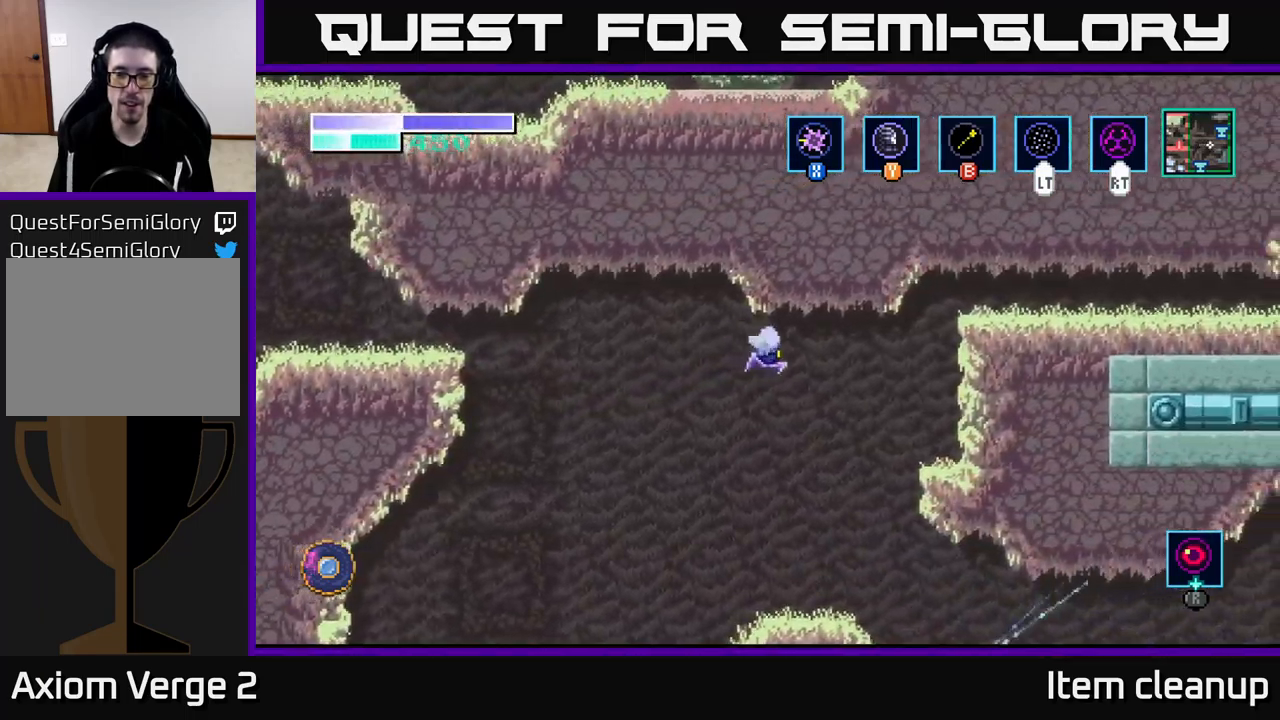
{"buttons": [], "left_stick": "right", "right_stick": "center", "events": [[133, "A", "up"], [283, "left_stick", "up-right"], [350, "B", "down"], [400, "B", "up"], [483, "left_stick", "right"]]}
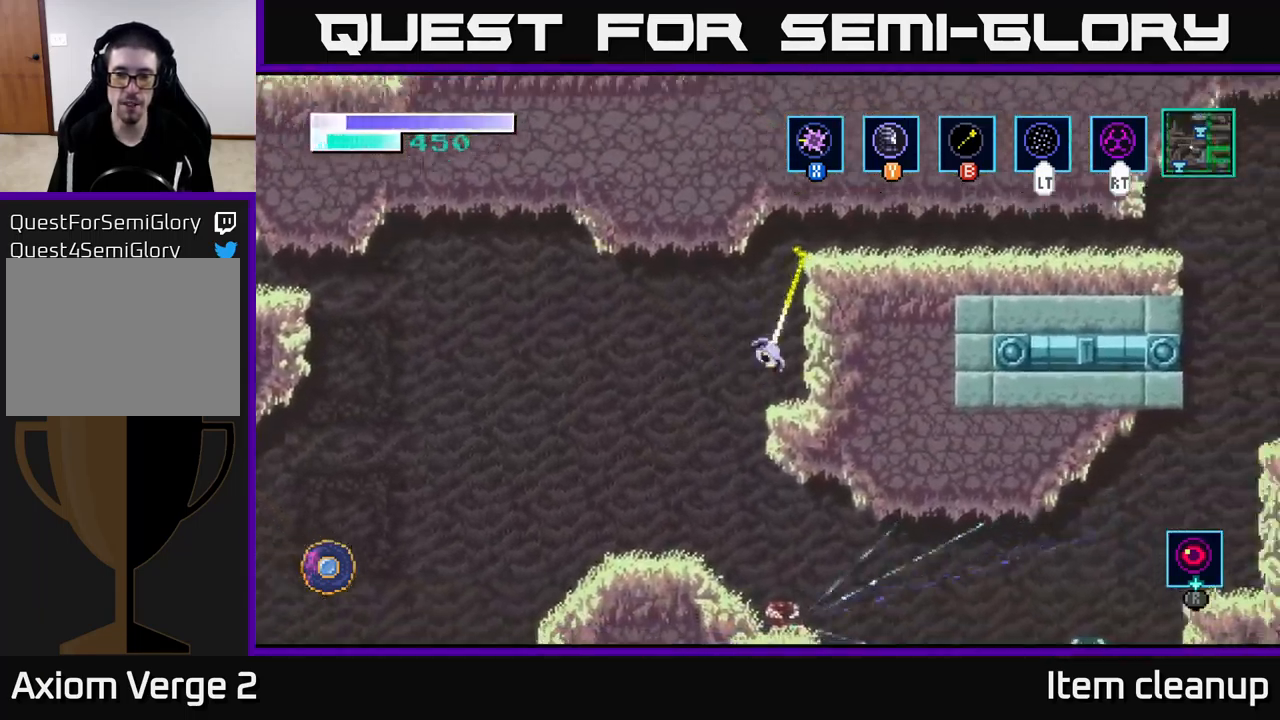
{"buttons": [], "left_stick": "right", "right_stick": "center", "events": []}
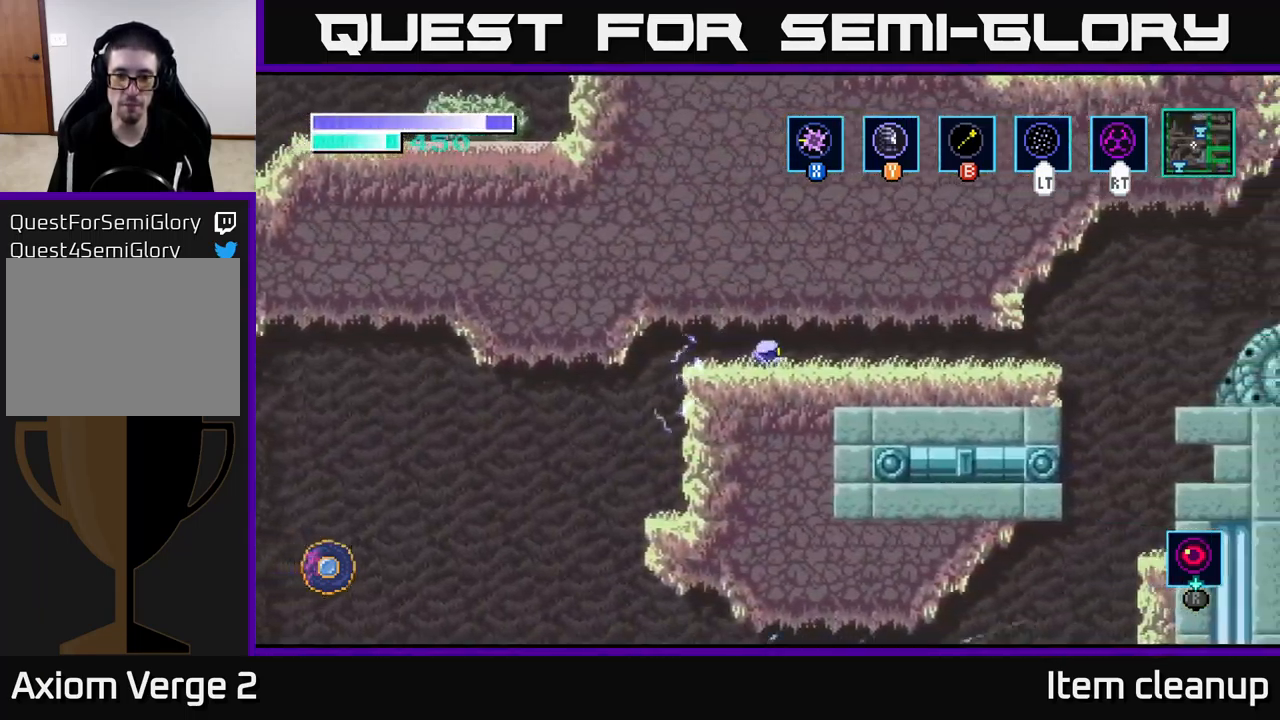
{"buttons": [], "left_stick": "right", "right_stick": "center", "events": []}
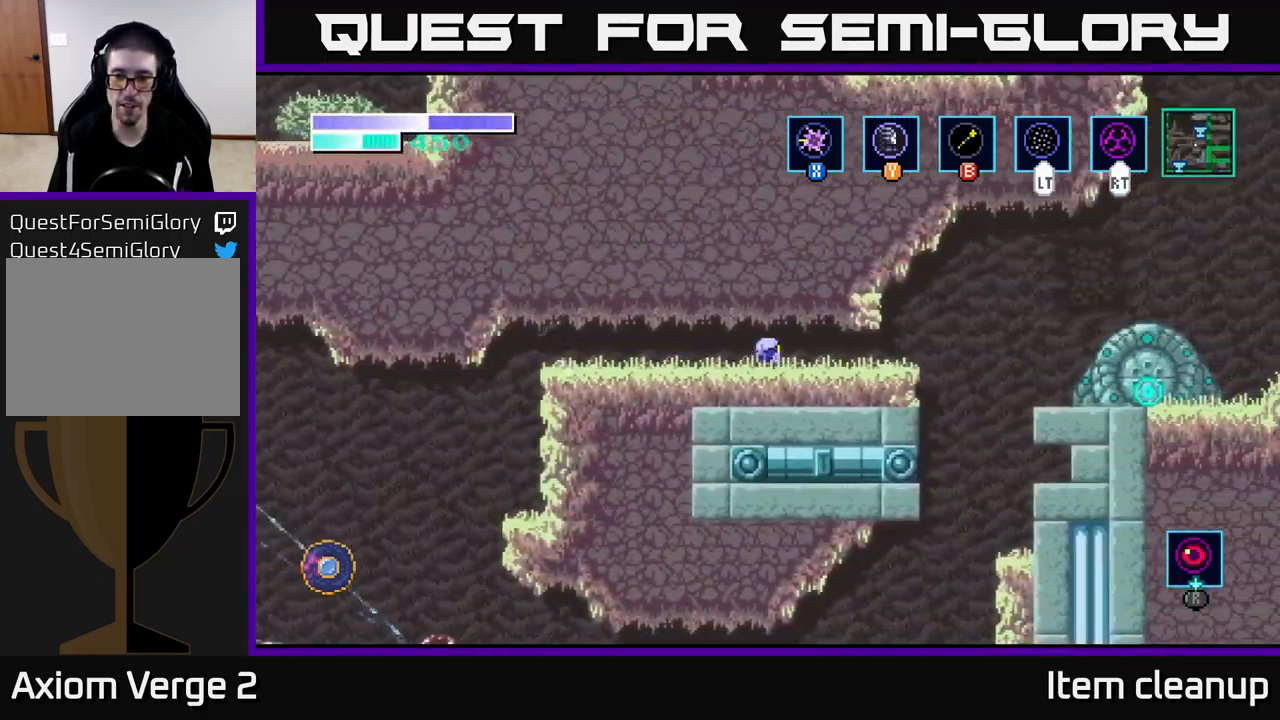
{"buttons": [], "left_stick": "right", "right_stick": "center", "events": []}
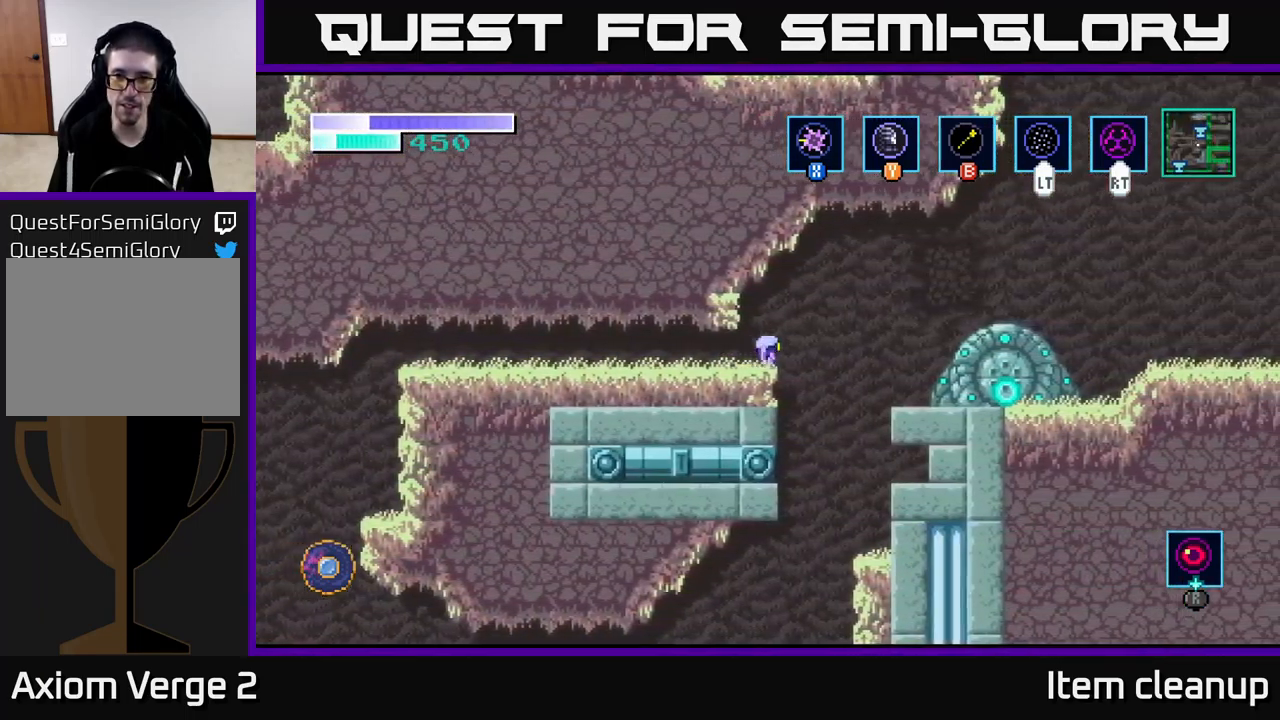
{"buttons": [], "left_stick": "right", "right_stick": "center", "events": [[33, "A", "down"], [133, "A", "up"]]}
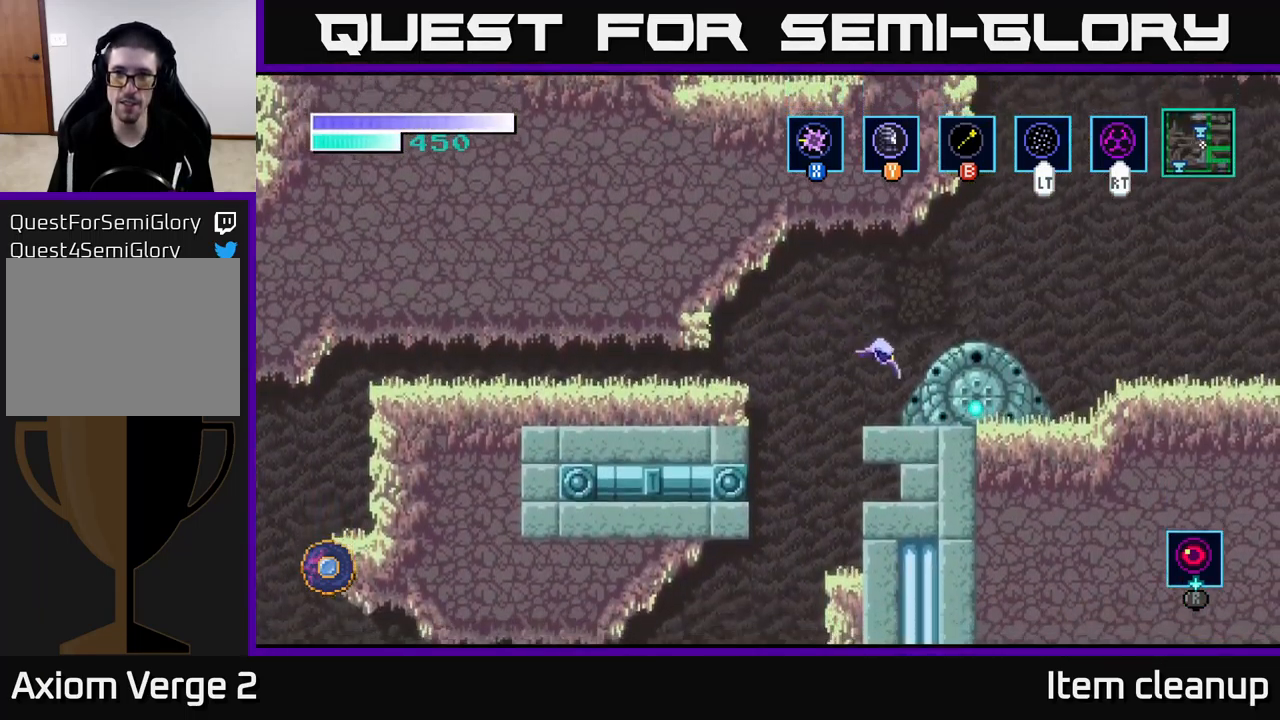
{"buttons": ["A"], "left_stick": "right", "right_stick": "center", "events": [[350, "A", "down"]]}
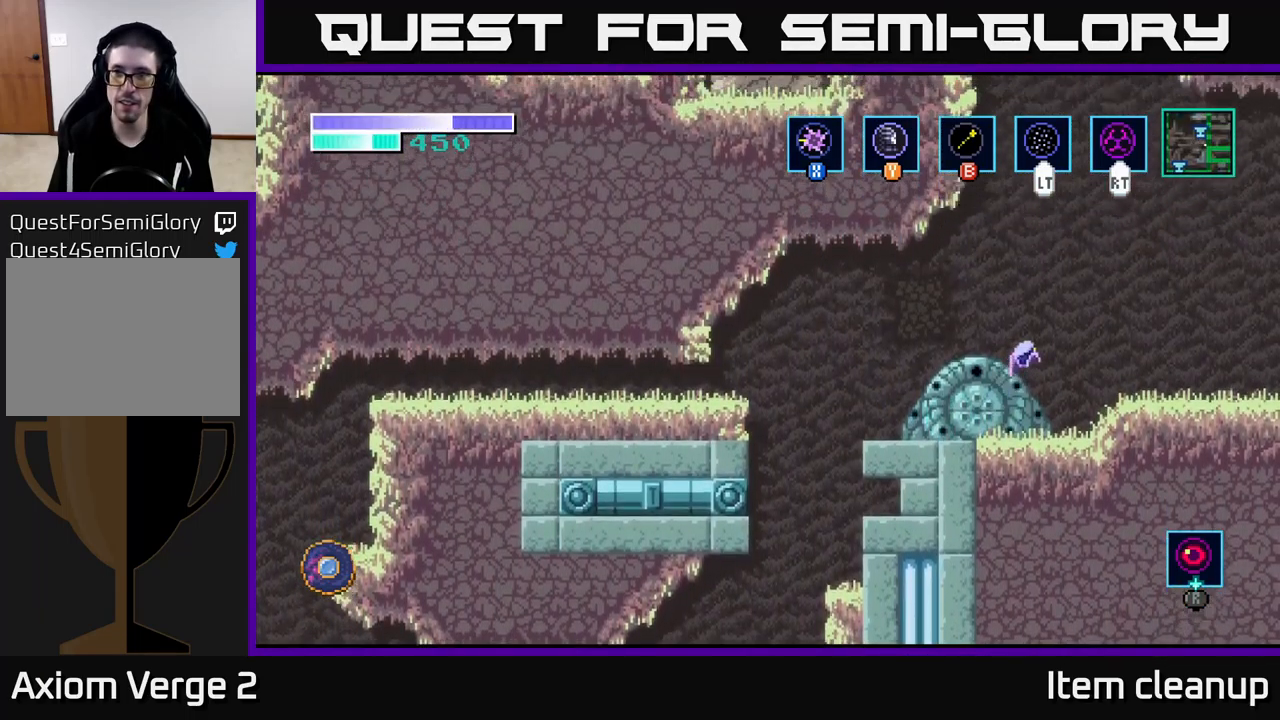
{"buttons": ["A"], "left_stick": "right", "right_stick": "center", "events": [[83, "A", "up"], [516, "A", "down"]]}
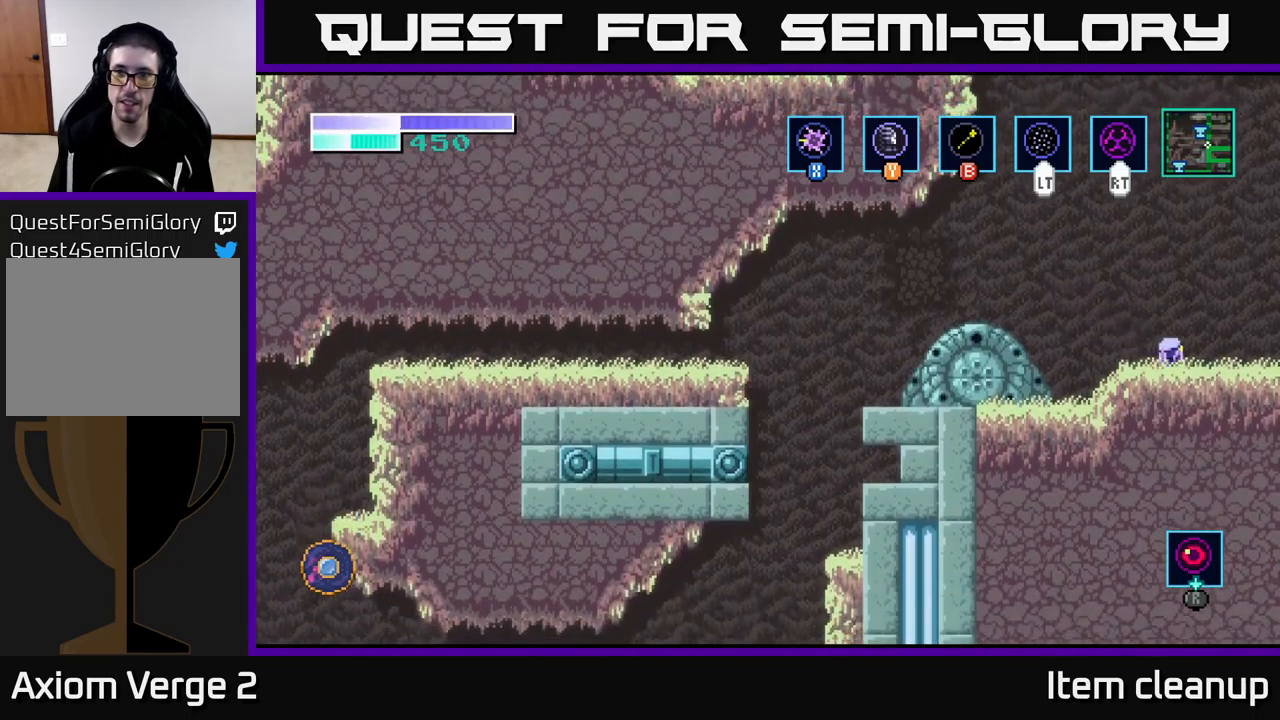
{"buttons": ["A"], "left_stick": "up", "right_stick": "center", "events": [[17, "left_stick", "up-left"], [400, "A", "up"], [433, "A", "down"], [450, "left_stick", "up"]]}
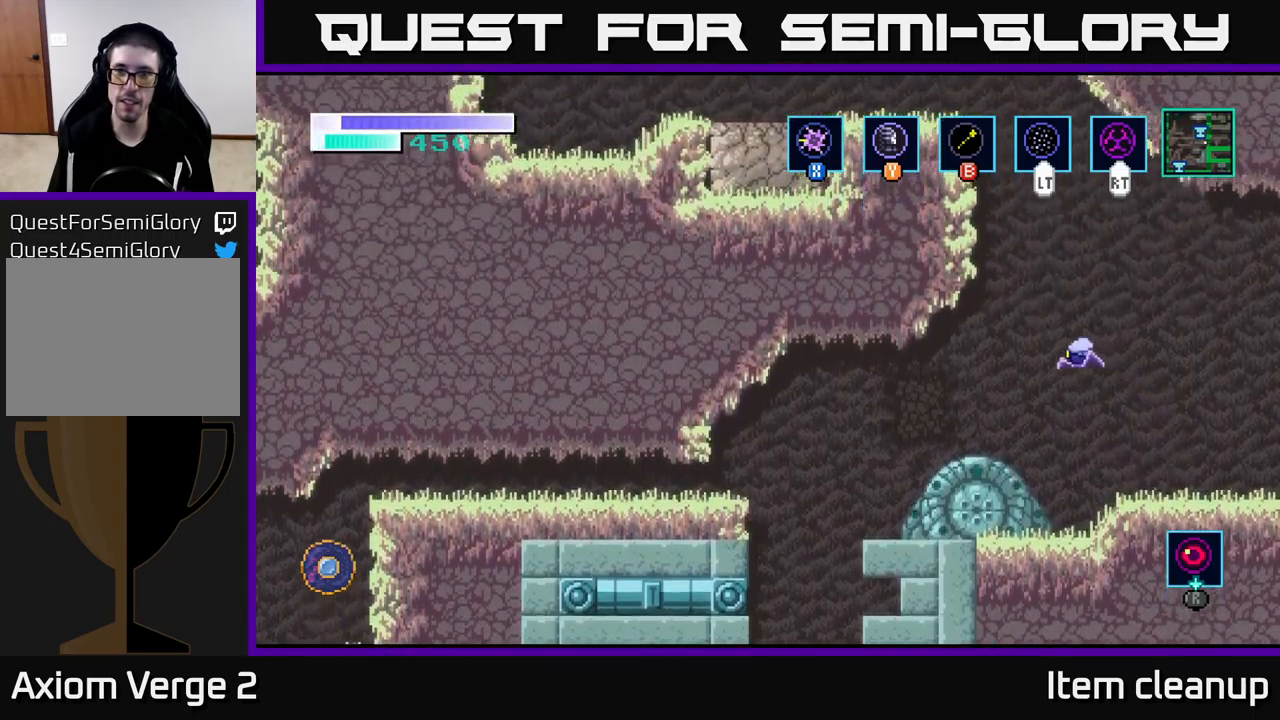
{"buttons": ["A"], "left_stick": "up", "right_stick": "center", "events": [[133, "left_stick", "right"], [300, "left_stick", "up"]]}
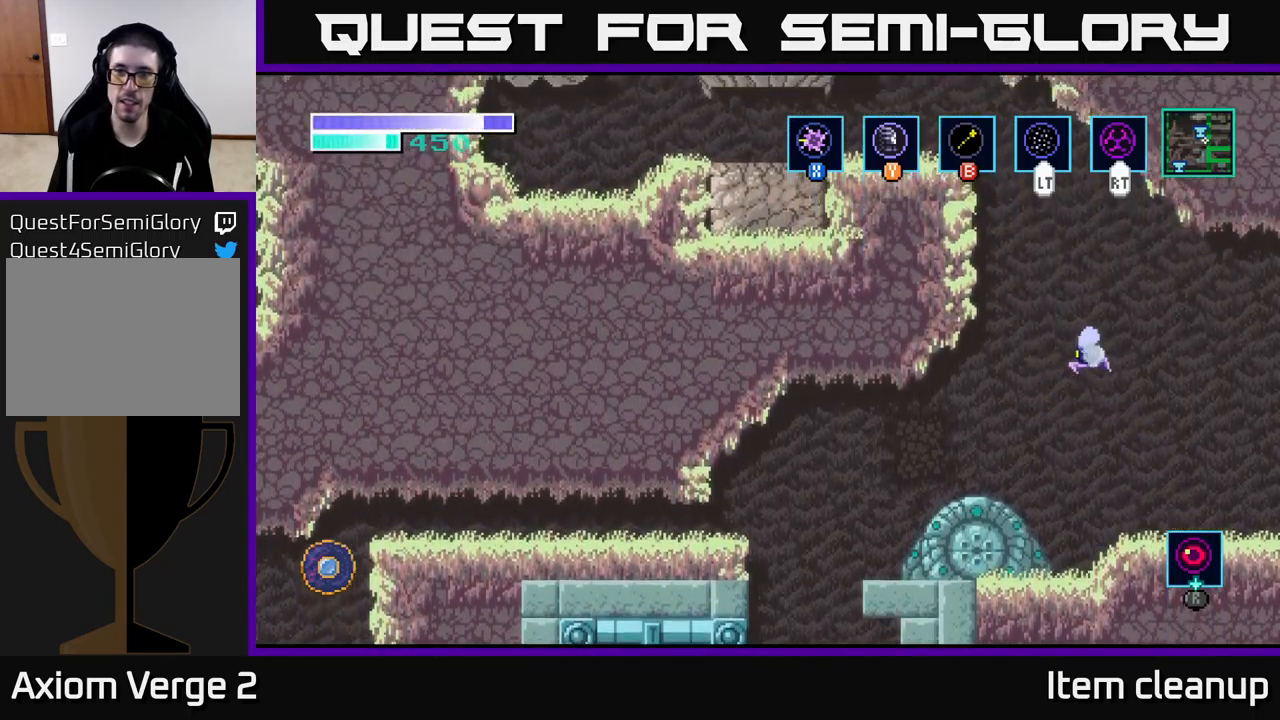
{"buttons": ["A", "B"], "left_stick": "up", "right_stick": "center", "events": [[33, "B", "down"], [217, "B", "up"], [367, "B", "down"]]}
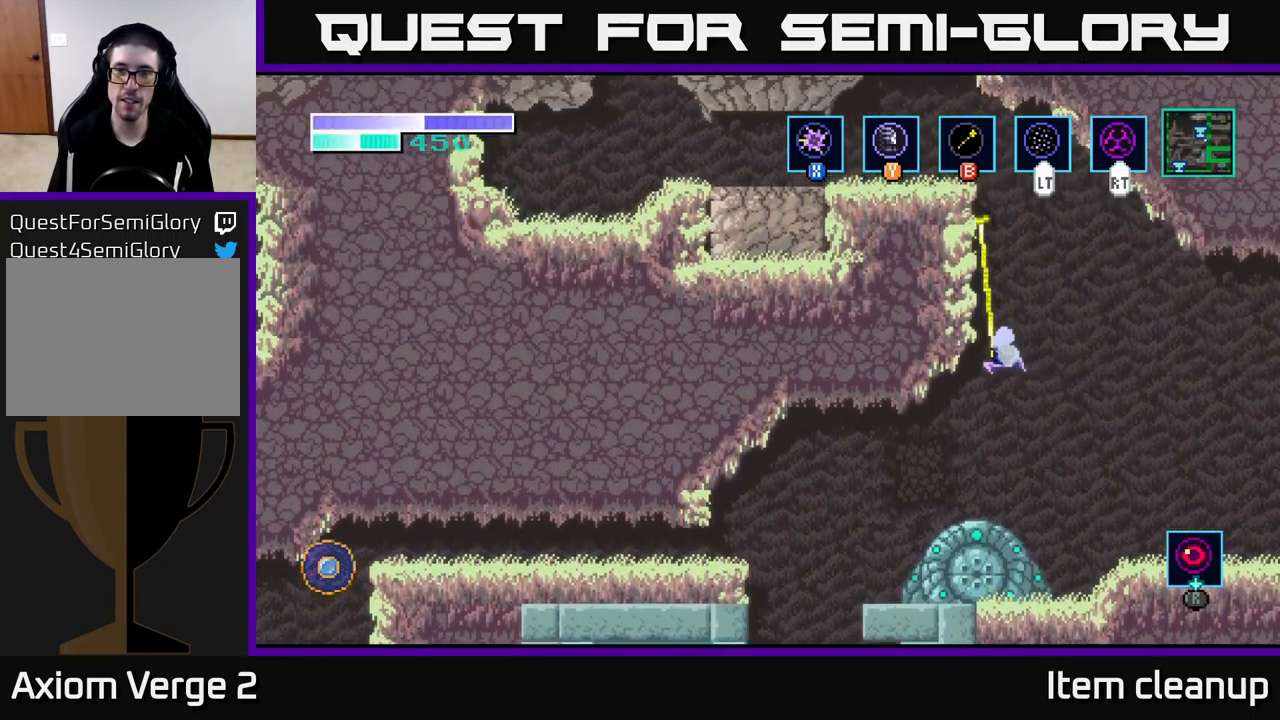
{"buttons": [], "left_stick": "left", "right_stick": "center", "events": [[67, "B", "up"], [367, "A", "up"], [433, "left_stick", "left"]]}
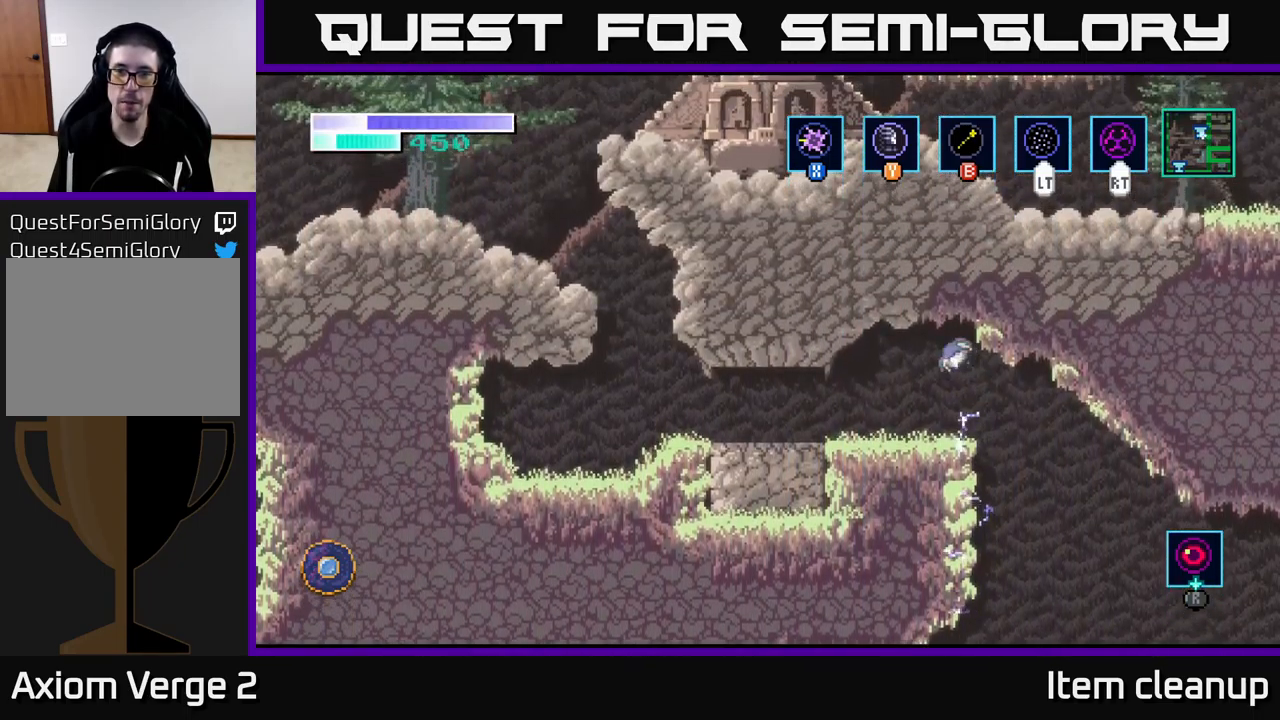
{"buttons": [], "left_stick": "left", "right_stick": "center", "events": []}
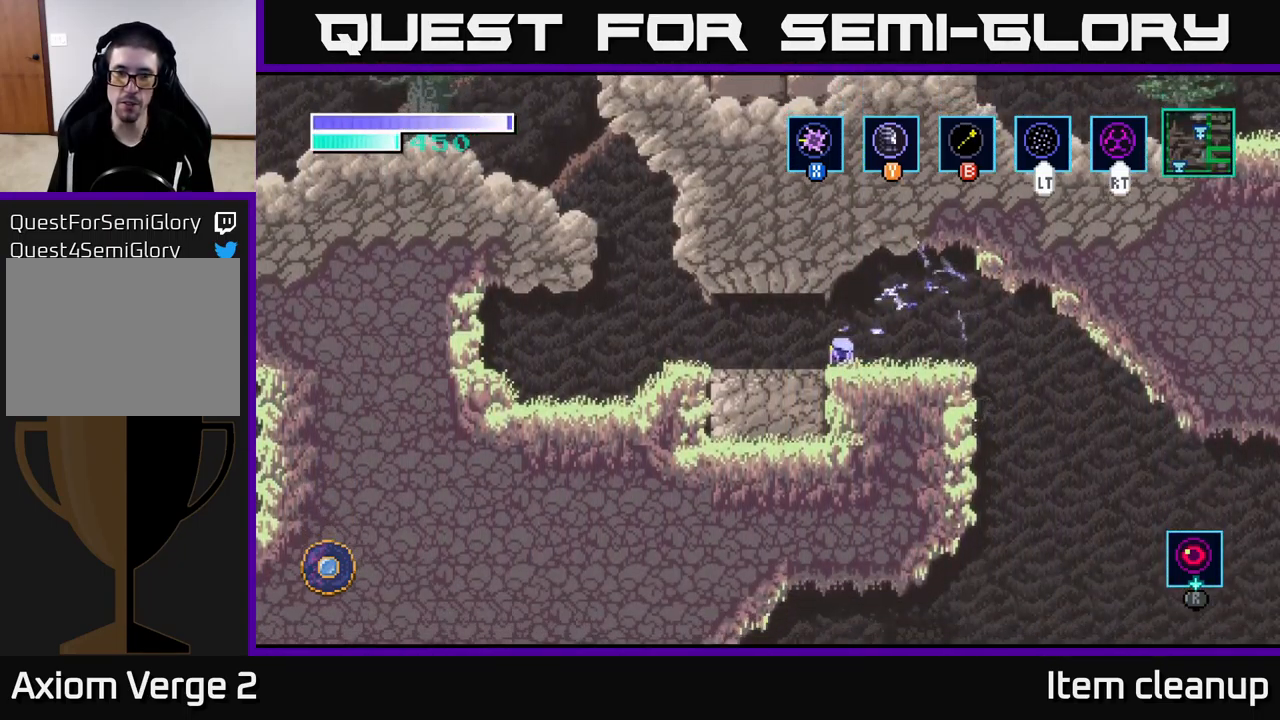
{"buttons": [], "left_stick": "left", "right_stick": "center", "events": []}
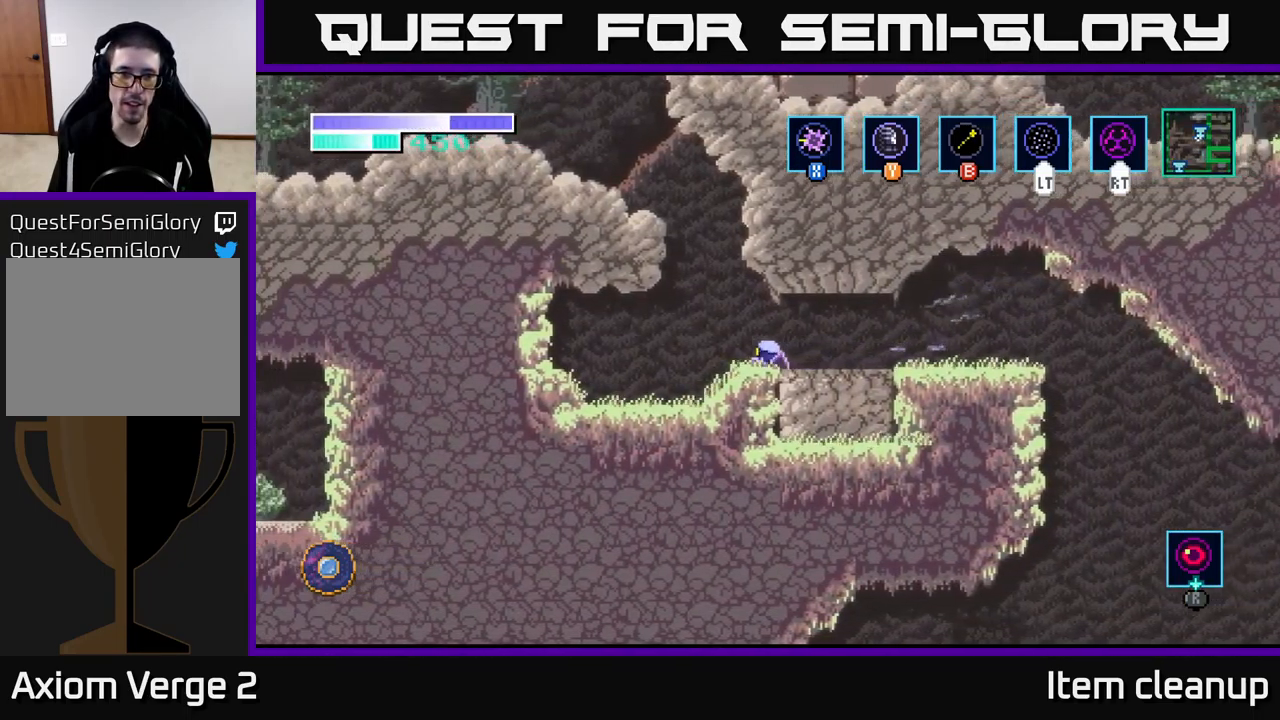
{"buttons": [], "left_stick": "up-left", "right_stick": "center", "events": [[33, "A", "down"], [83, "left_stick", "up-left"], [283, "B", "down"], [317, "A", "up"], [367, "B", "up"]]}
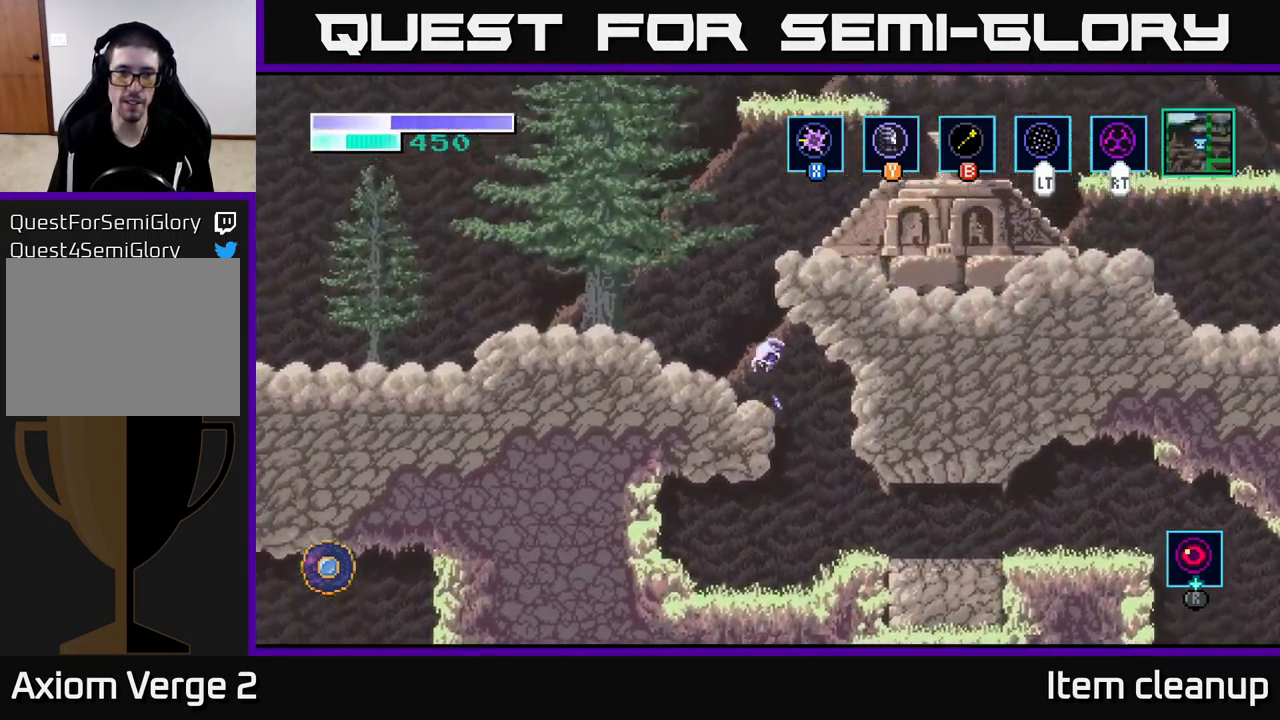
{"buttons": [], "left_stick": "center", "right_stick": "center", "events": [[467, "left_stick", "center"]]}
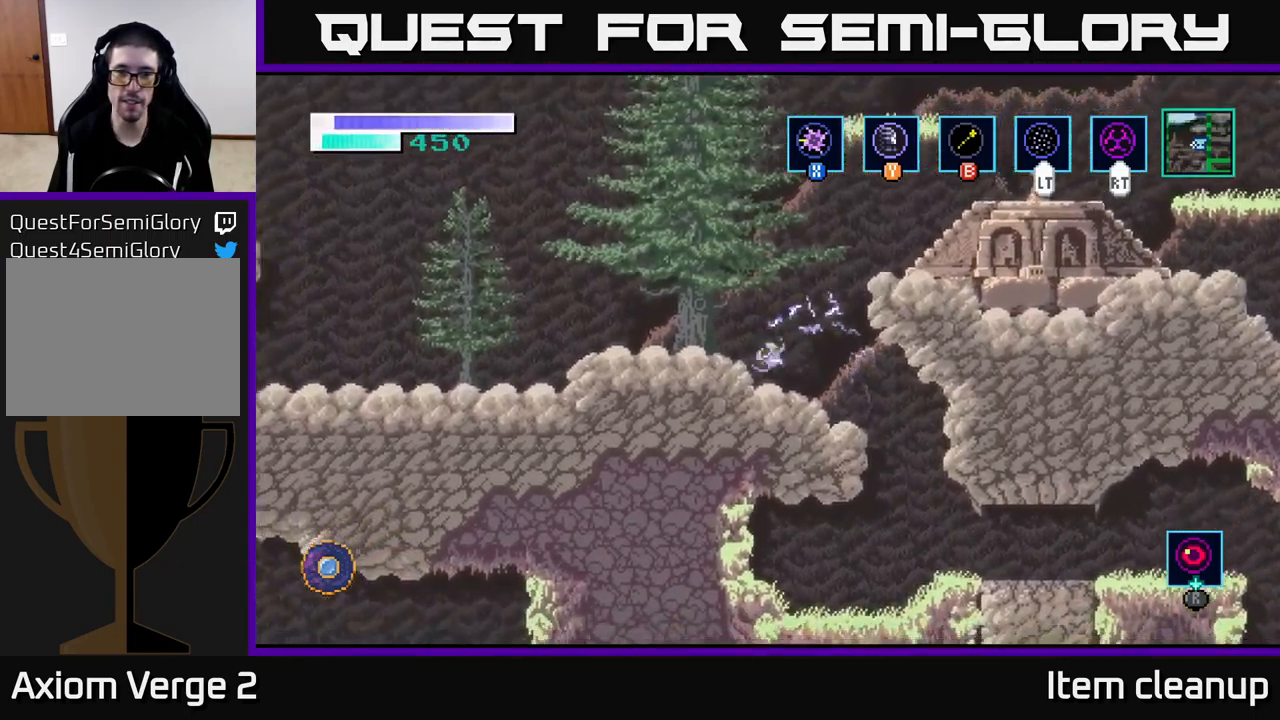
{"buttons": ["A"], "left_stick": "right", "right_stick": "center", "events": [[117, "A", "down"], [117, "left_stick", "right"]]}
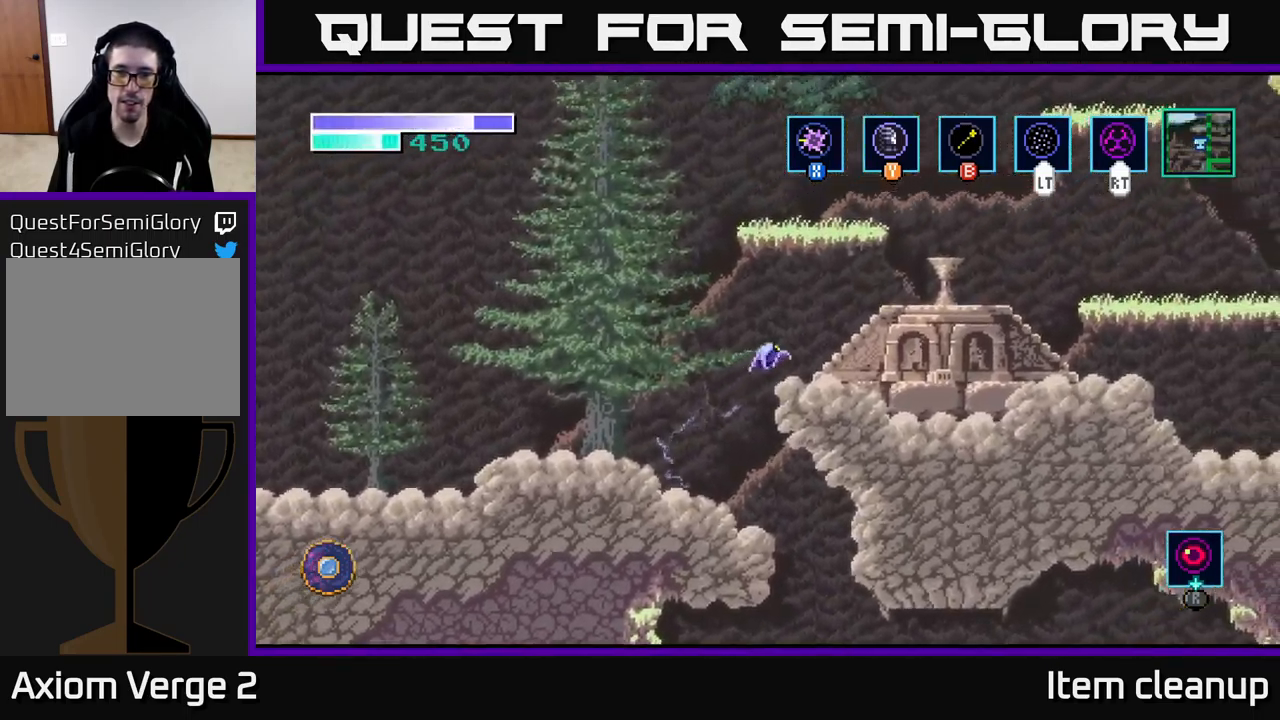
{"buttons": [], "left_stick": "right", "right_stick": "center", "events": [[117, "A", "up"]]}
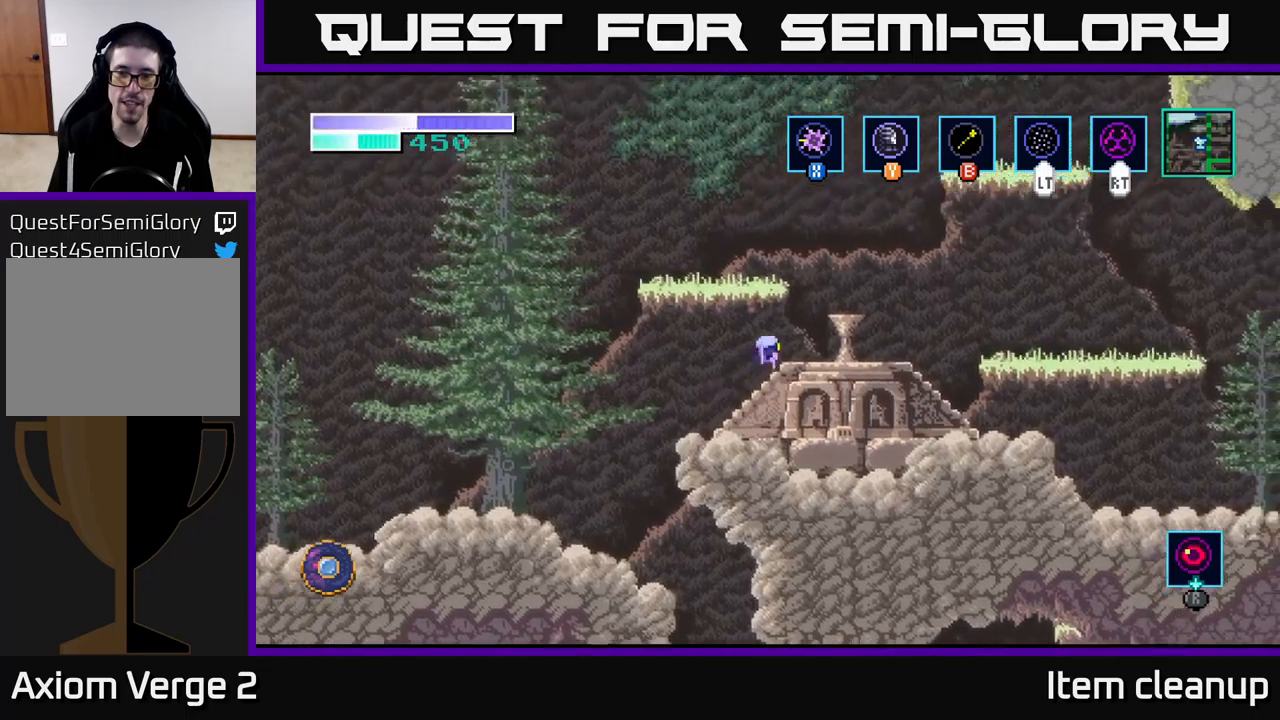
{"buttons": [], "left_stick": "center", "right_stick": "center", "events": [[50, "A", "down"], [84, "left_stick", "up"], [150, "left_stick", "left"], [384, "A", "up"], [500, "left_stick", "center"]]}
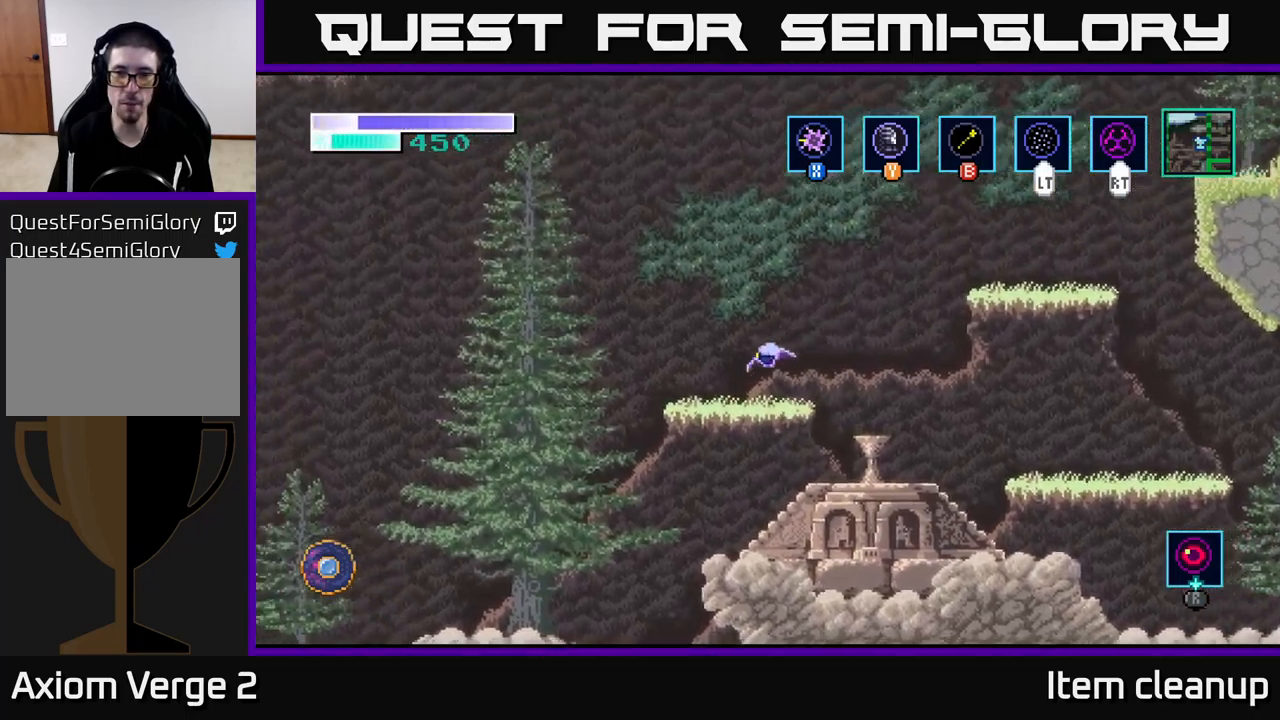
{"buttons": ["A"], "left_stick": "right", "right_stick": "center", "events": [[67, "left_stick", "right"], [234, "A", "down"]]}